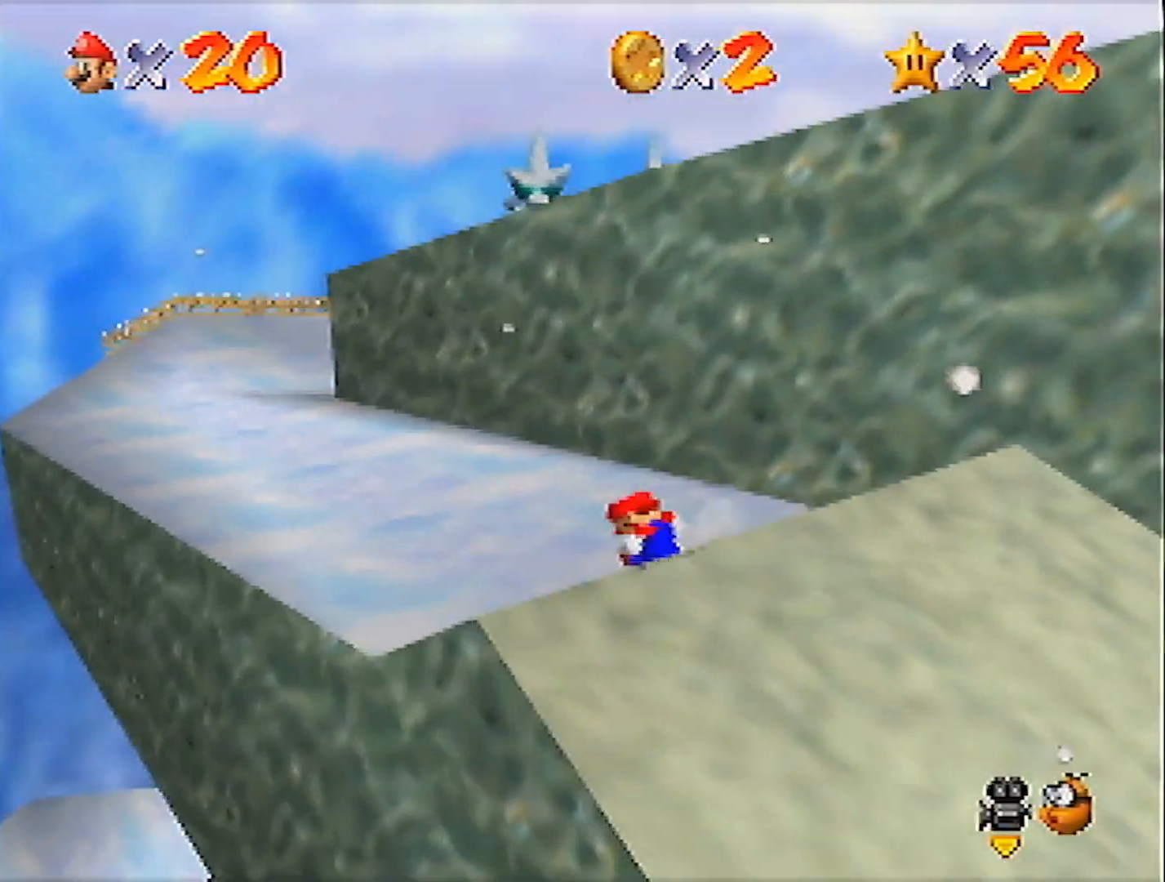
Gameplay with a controller (Nintendo layout); each line is a JSON object with the inputs held at the frame after it. "events" lists button and stick changes between this image and that frame as [ms after this image, input, new state], when the widget could be followed in between. Not read: L3 R3 START.
{"buttons": [], "left_stick": "up-right", "events": [[267, "left_stick", "up"], [467, "left_stick", "up-right"]]}
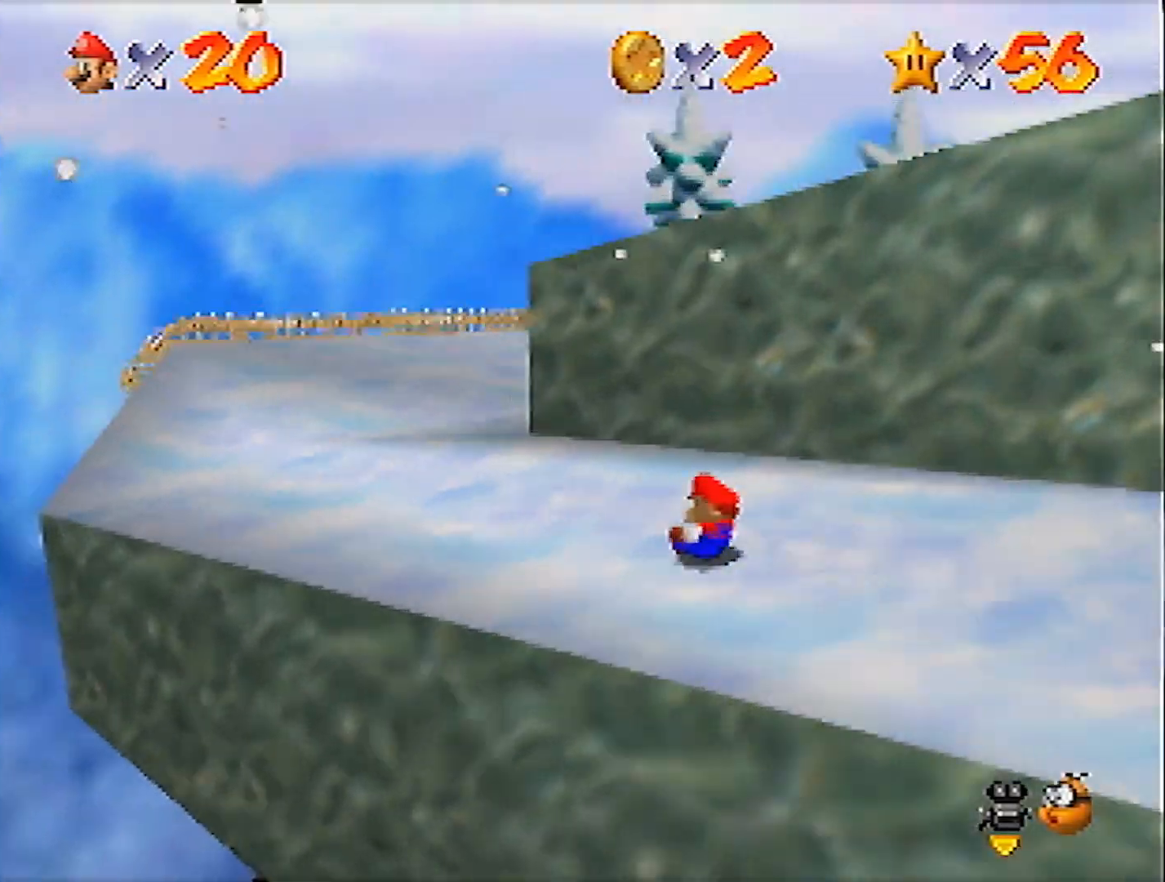
{"buttons": [], "left_stick": "up-right", "events": []}
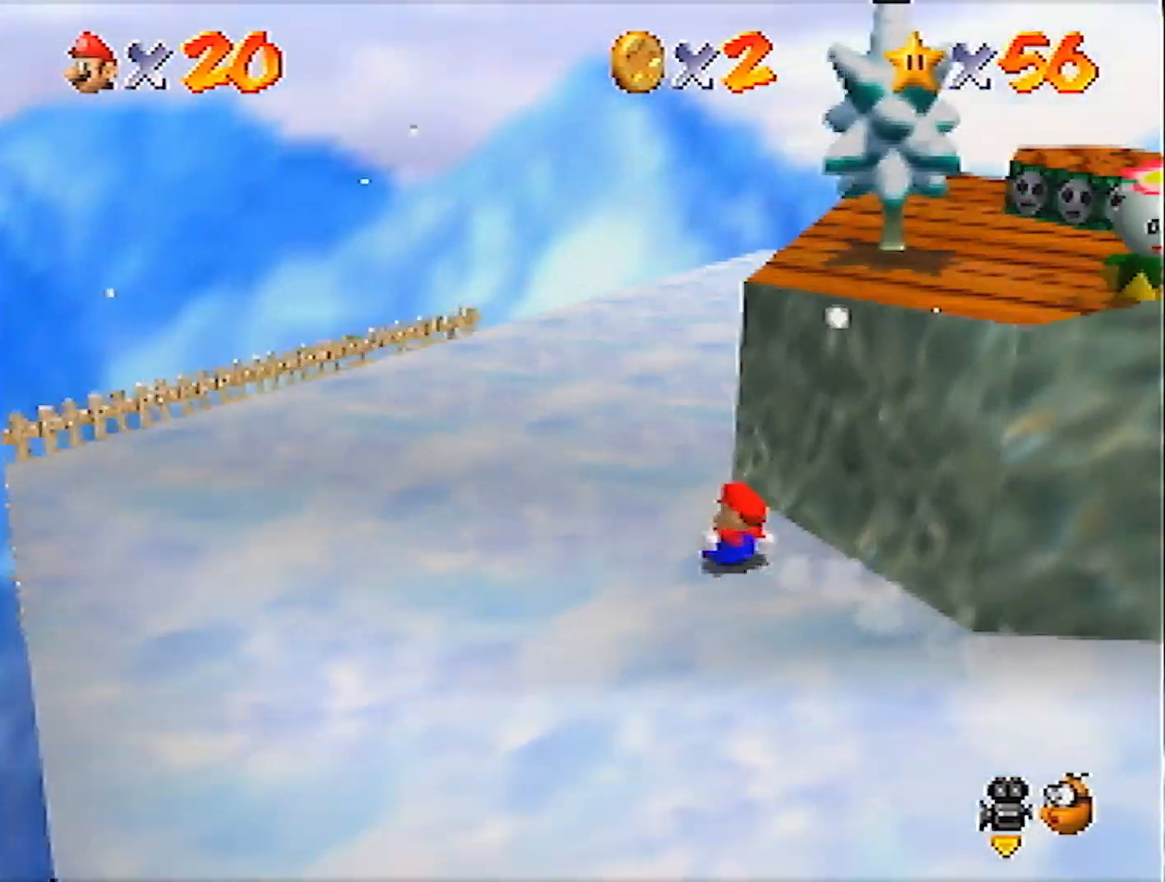
{"buttons": [], "left_stick": "up", "events": [[334, "left_stick", "up"]]}
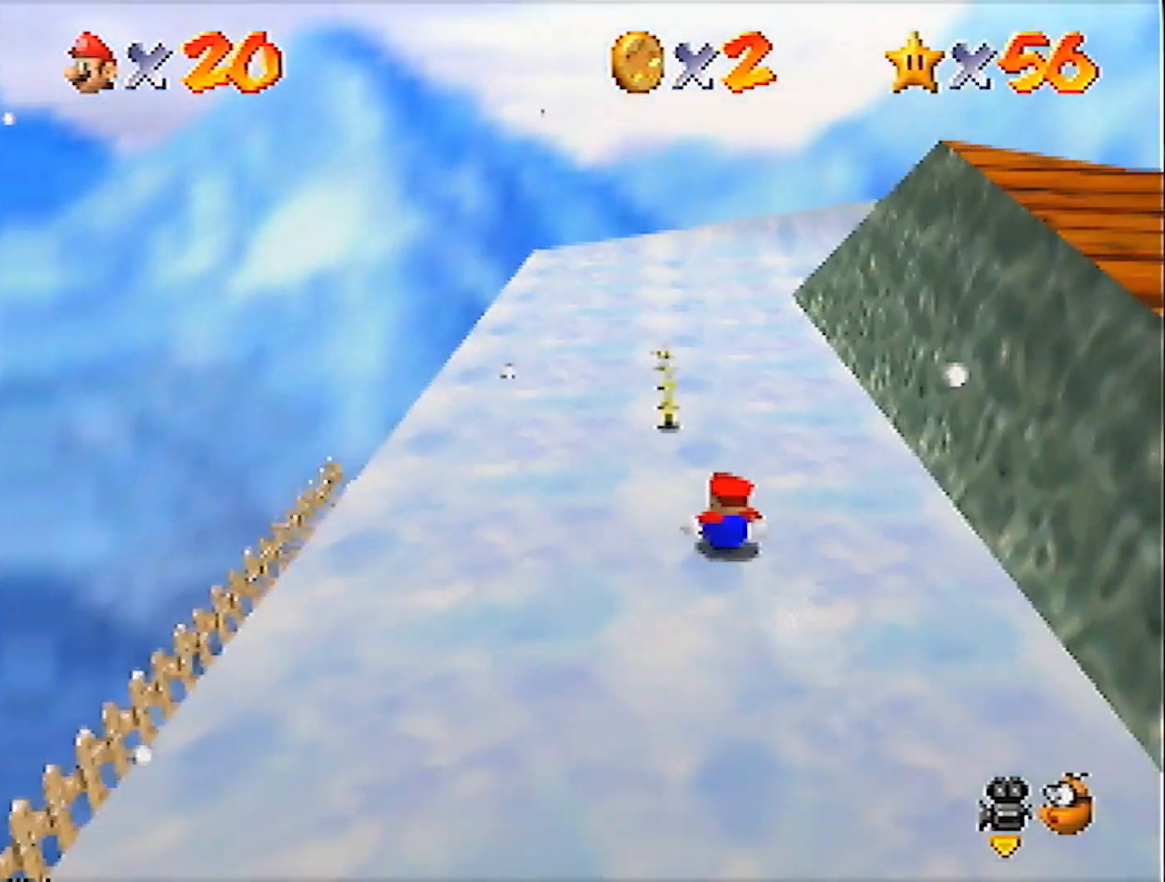
{"buttons": [], "left_stick": "up-right", "events": [[167, "left_stick", "up-left"], [334, "left_stick", "up"], [501, "left_stick", "up-right"]]}
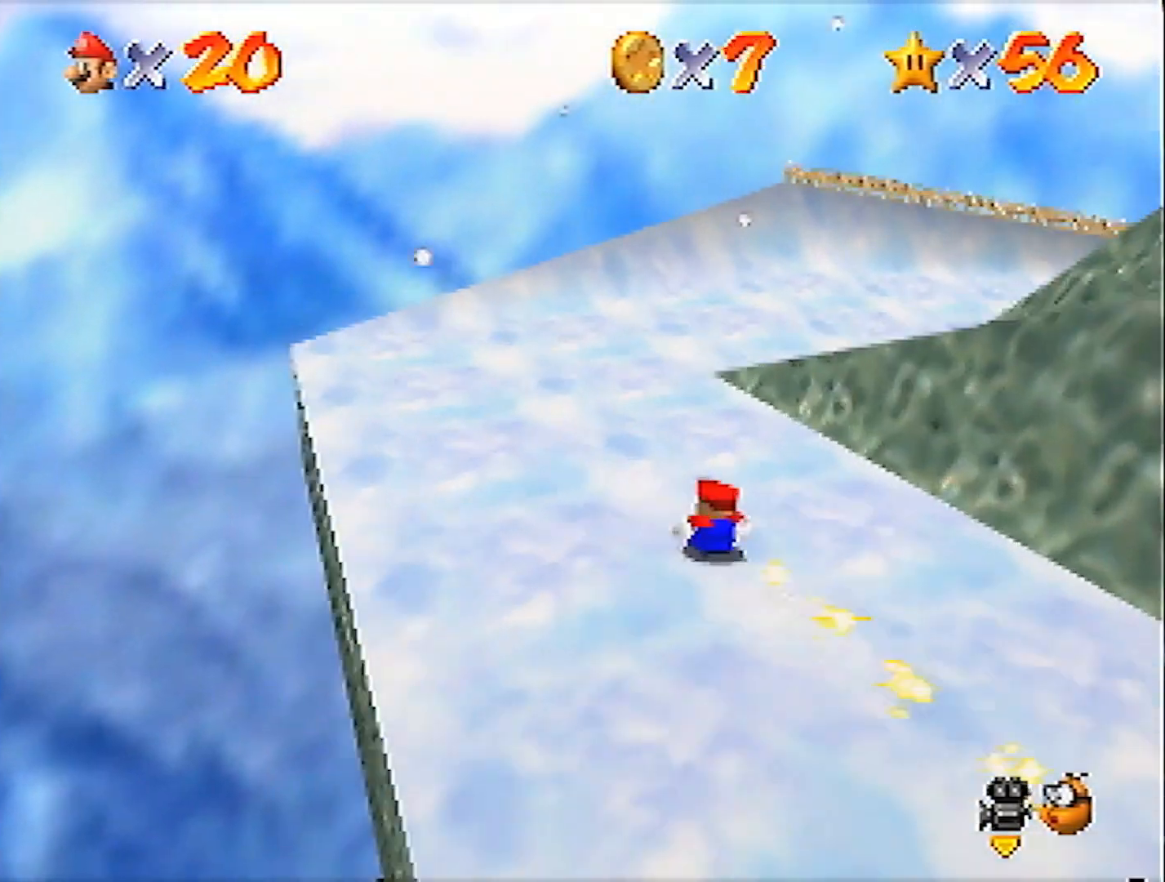
{"buttons": [], "left_stick": "up-right", "events": []}
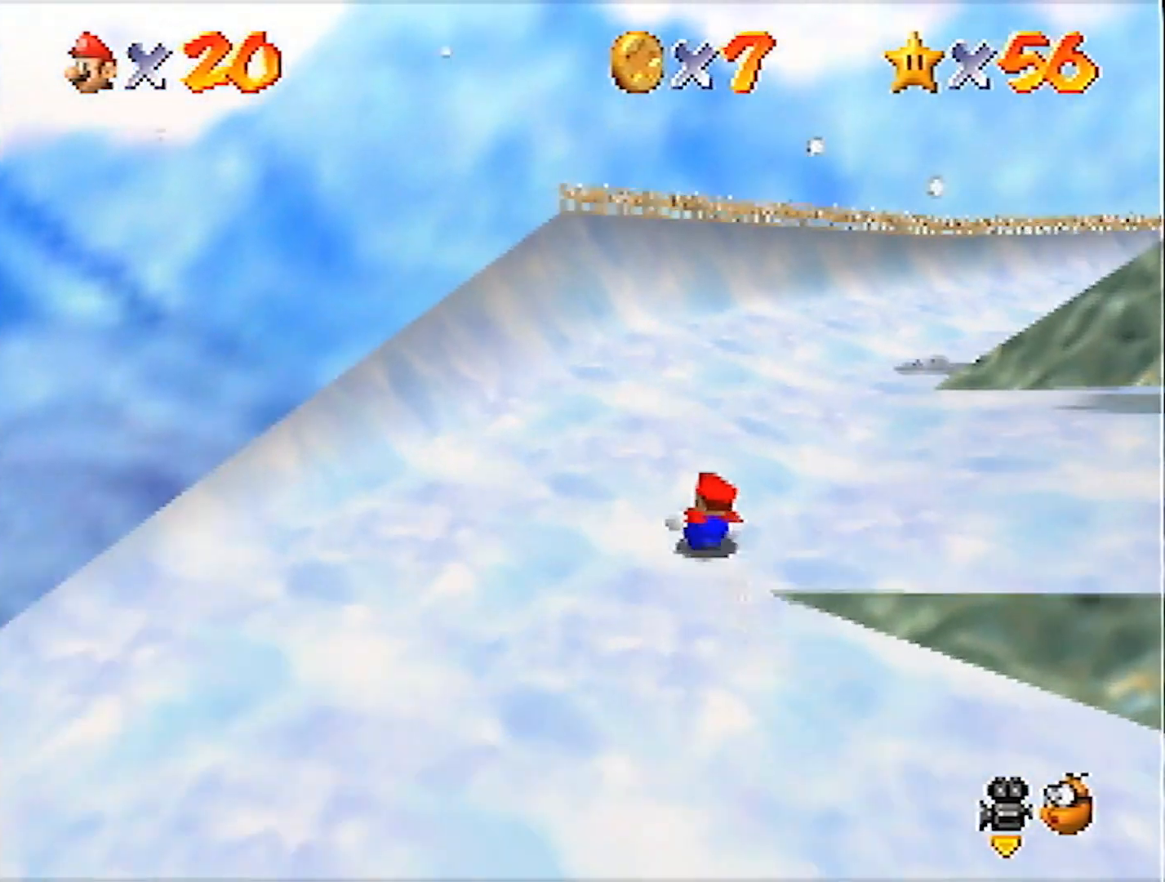
{"buttons": [], "left_stick": "up-right", "events": []}
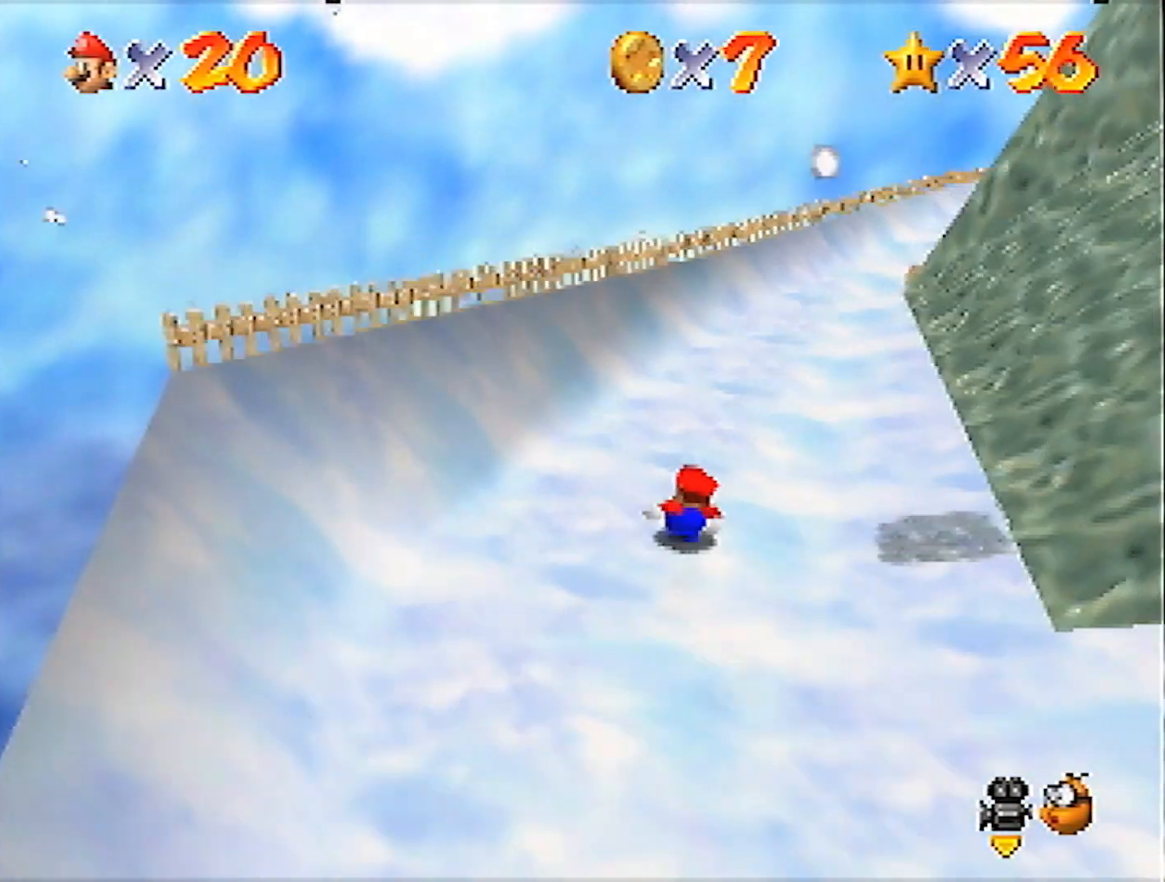
{"buttons": [], "left_stick": "up", "events": [[500, "left_stick", "up"]]}
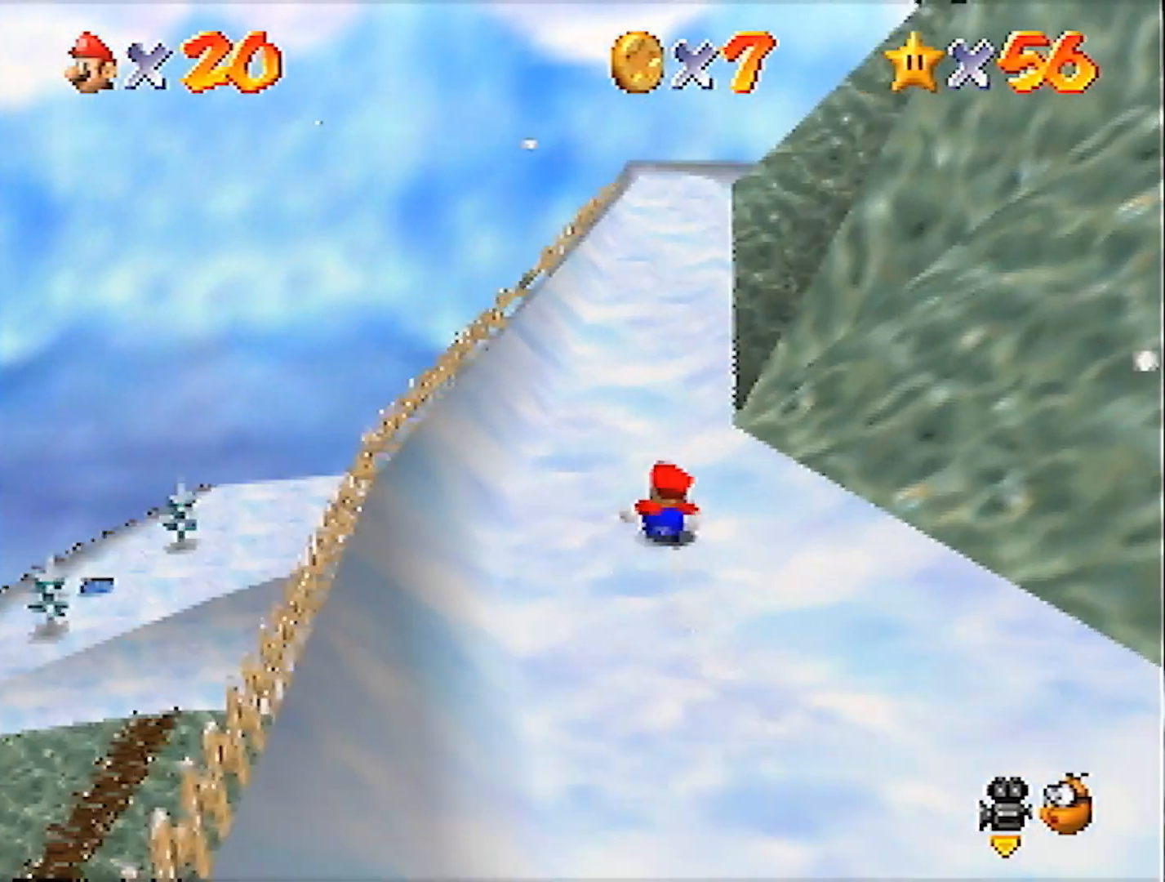
{"buttons": [], "left_stick": "up-left", "events": [[200, "left_stick", "up-left"]]}
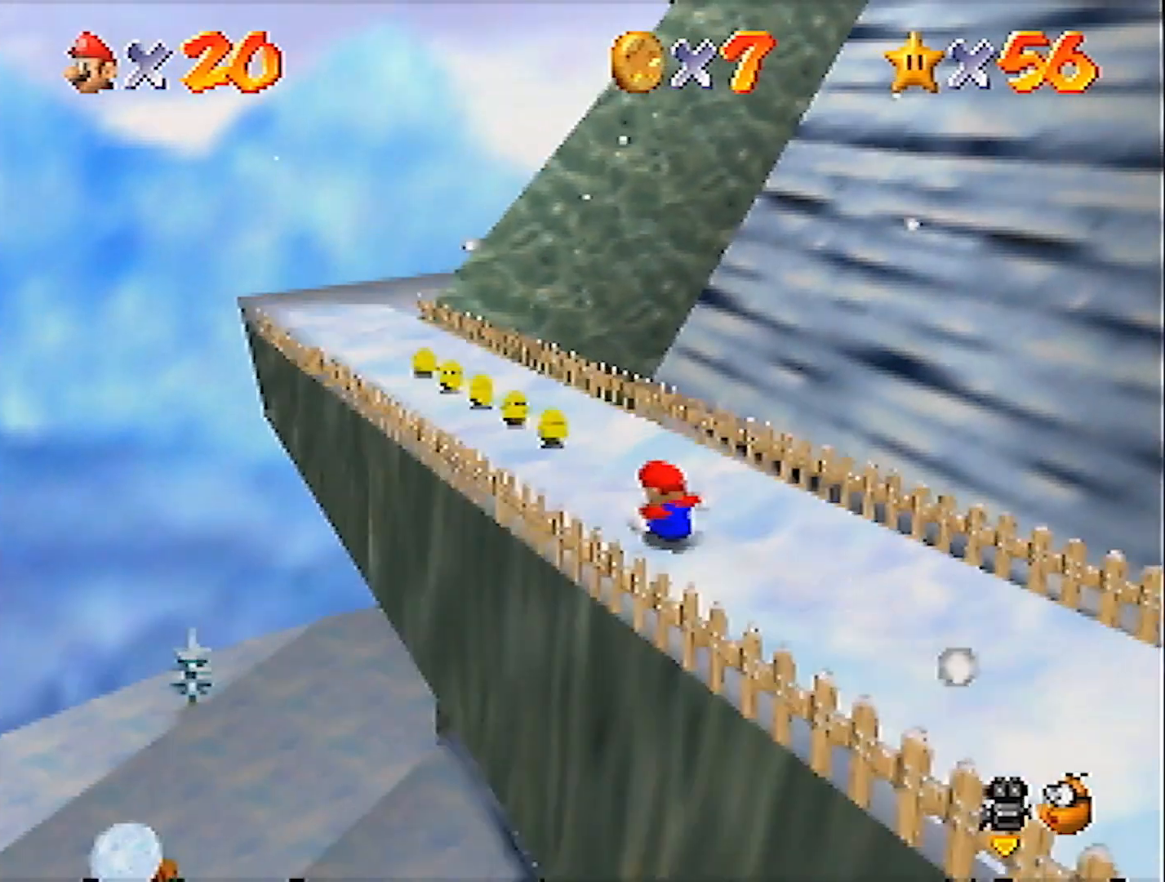
{"buttons": [], "left_stick": "up", "events": [[467, "left_stick", "up"]]}
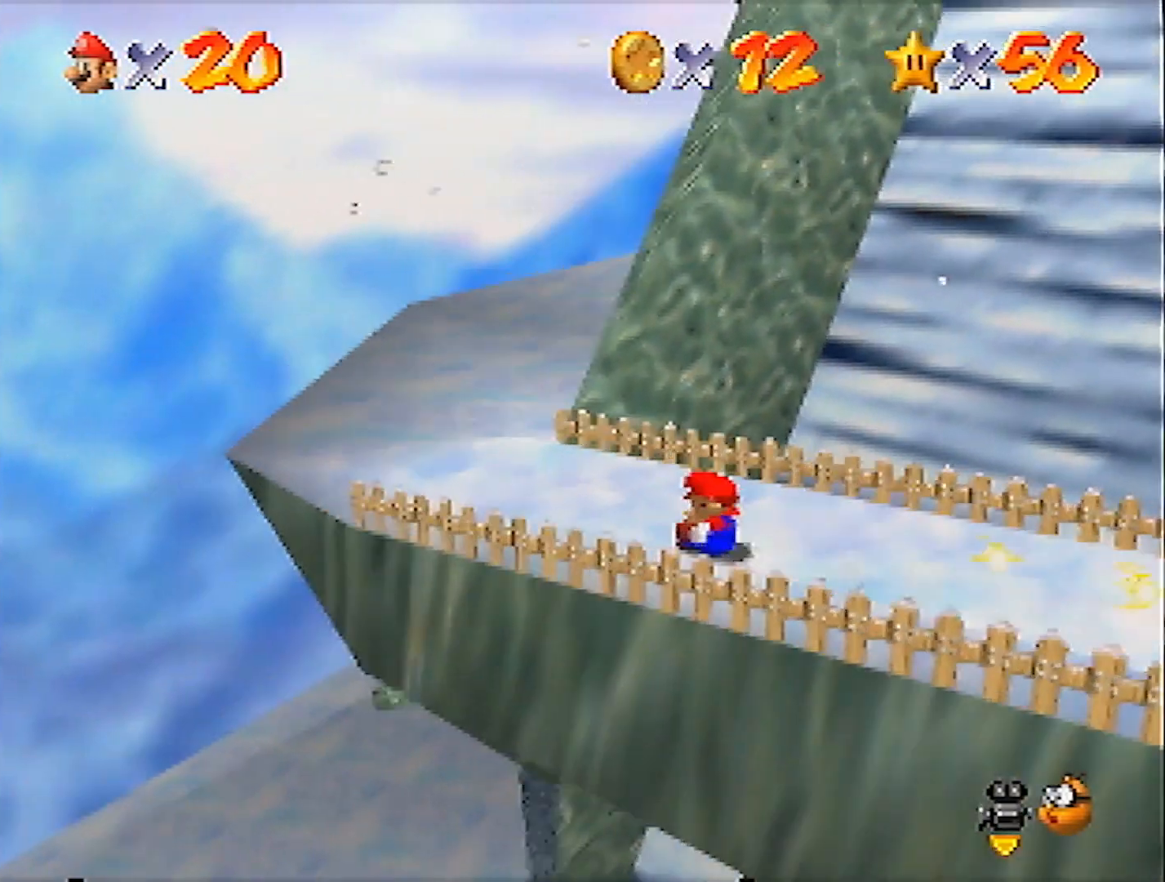
{"buttons": [], "left_stick": "up", "events": []}
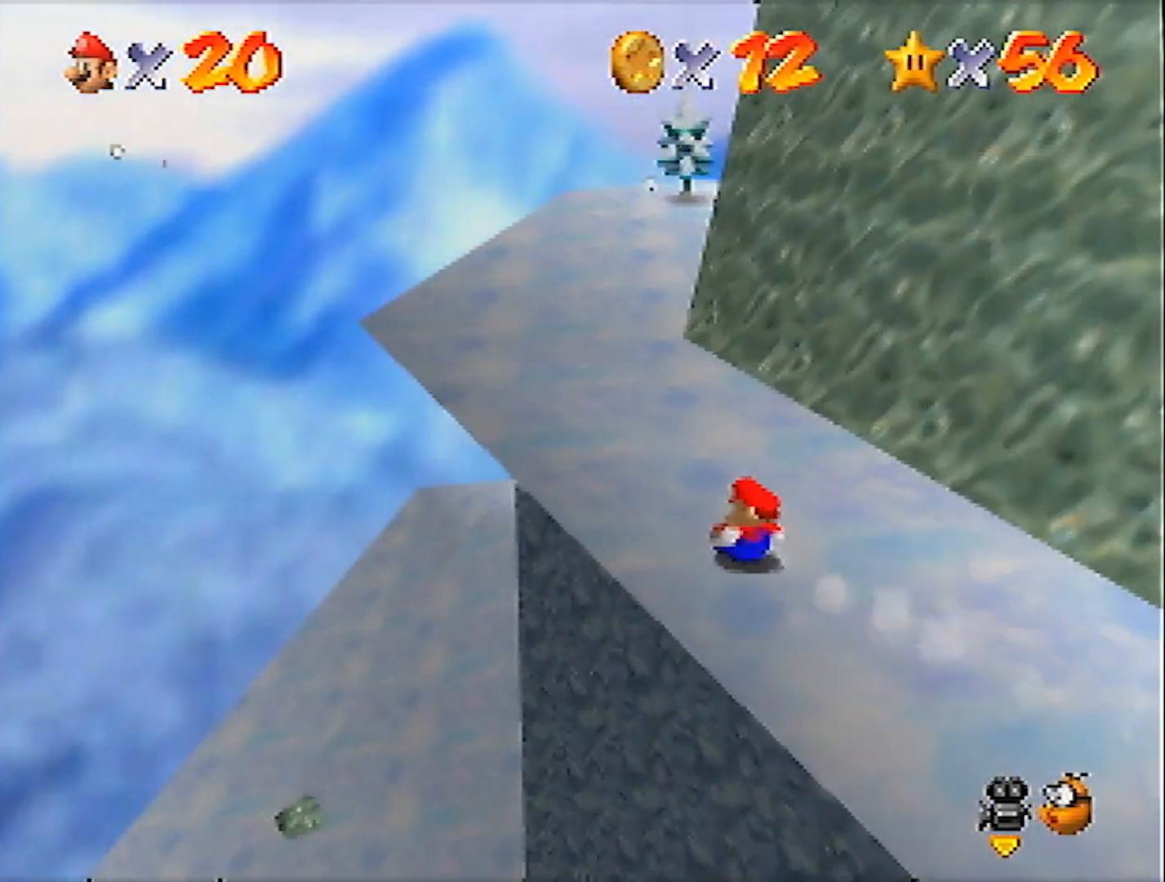
{"buttons": [], "left_stick": "up-right", "events": [[66, "left_stick", "up-right"]]}
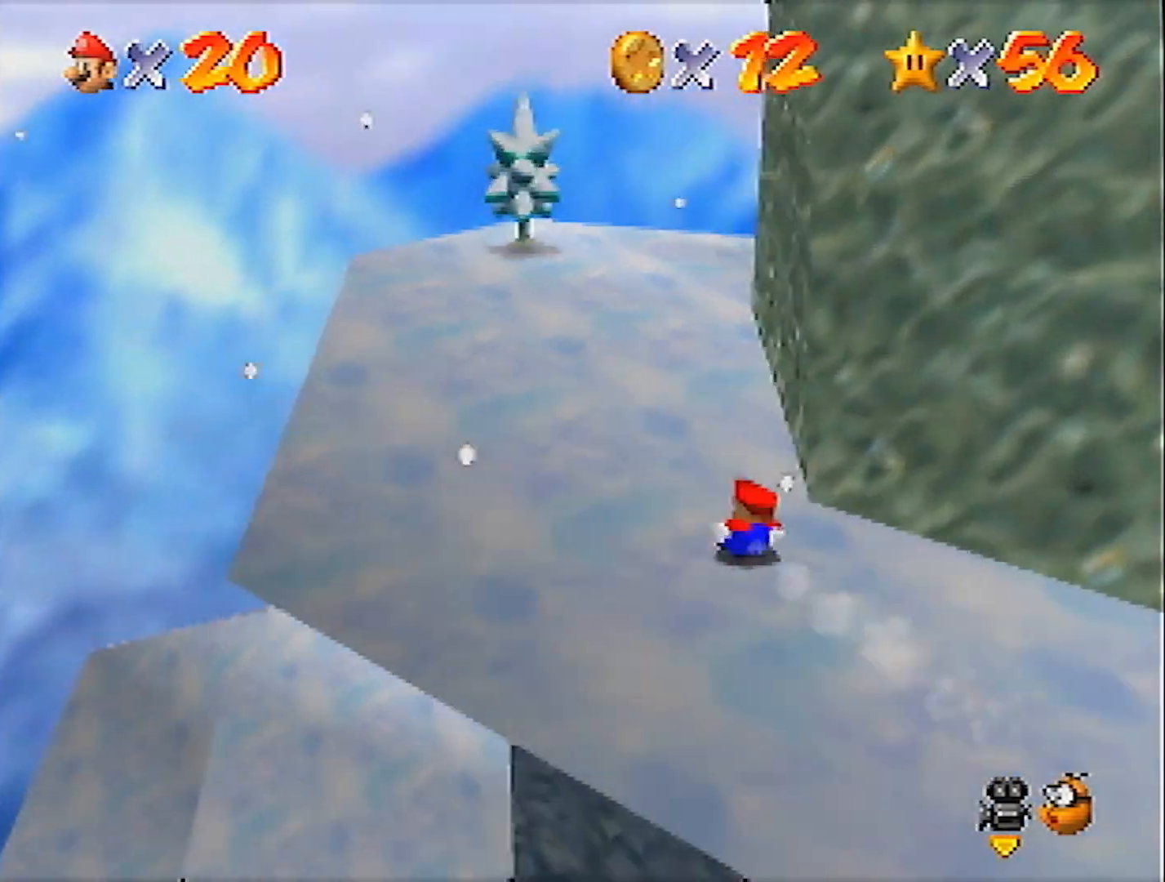
{"buttons": [], "left_stick": "up-right", "events": []}